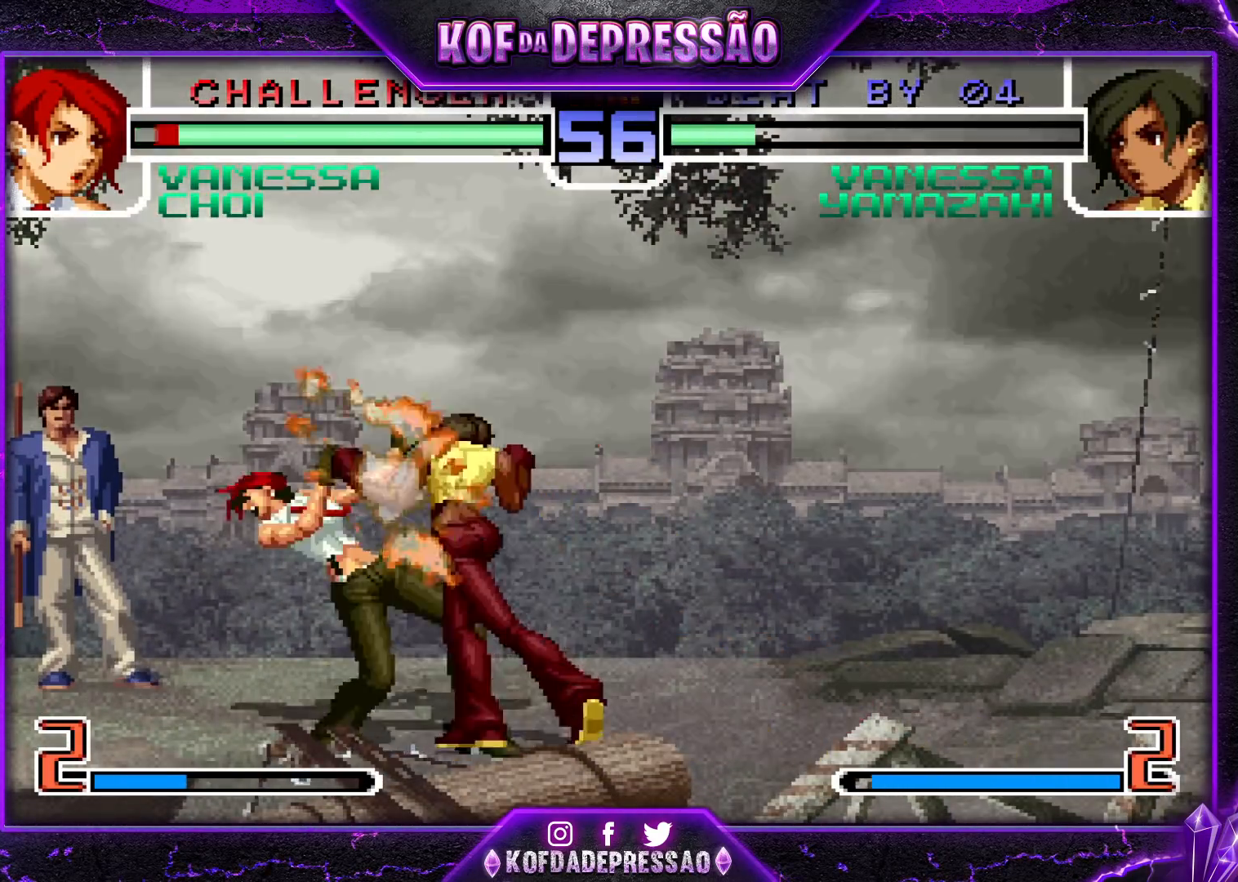
Gameplay with a controller (arcade stick); each line is a JSON object with the inputs held at the frame after it. "events" lists button and stick changes between this image and that frame as [ms after this image, input, new state], when the widget could be followed in between. Not read: DPAD_DOWN DPAD_LEFT DPAD_RIGHT DPAD_UP L3 R3.
{"buttons": [], "left_stick": "center"}
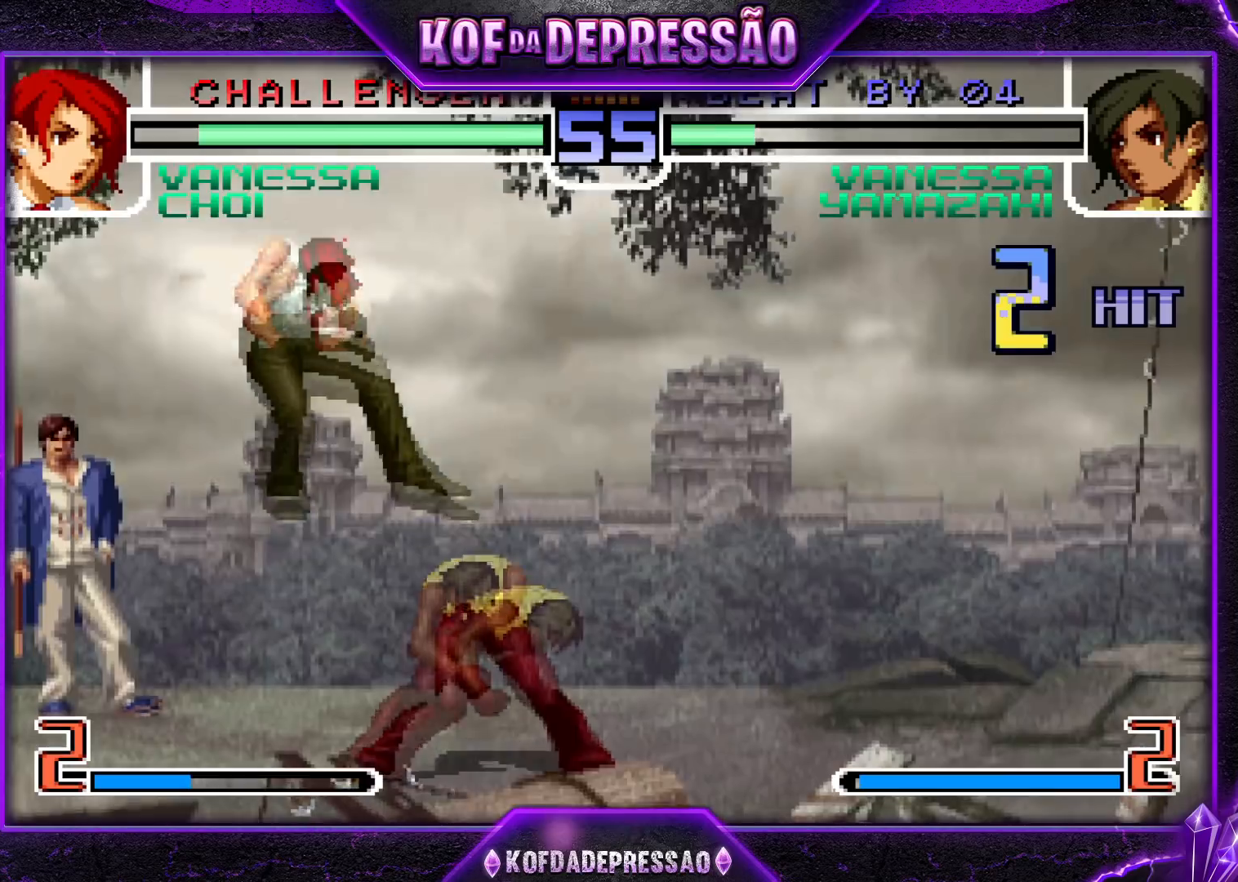
{"buttons": [], "left_stick": "center", "events": [[117, "left_stick", "left"], [201, "left_stick", "center"], [317, "R1", "down"], [401, "R1", "up"]]}
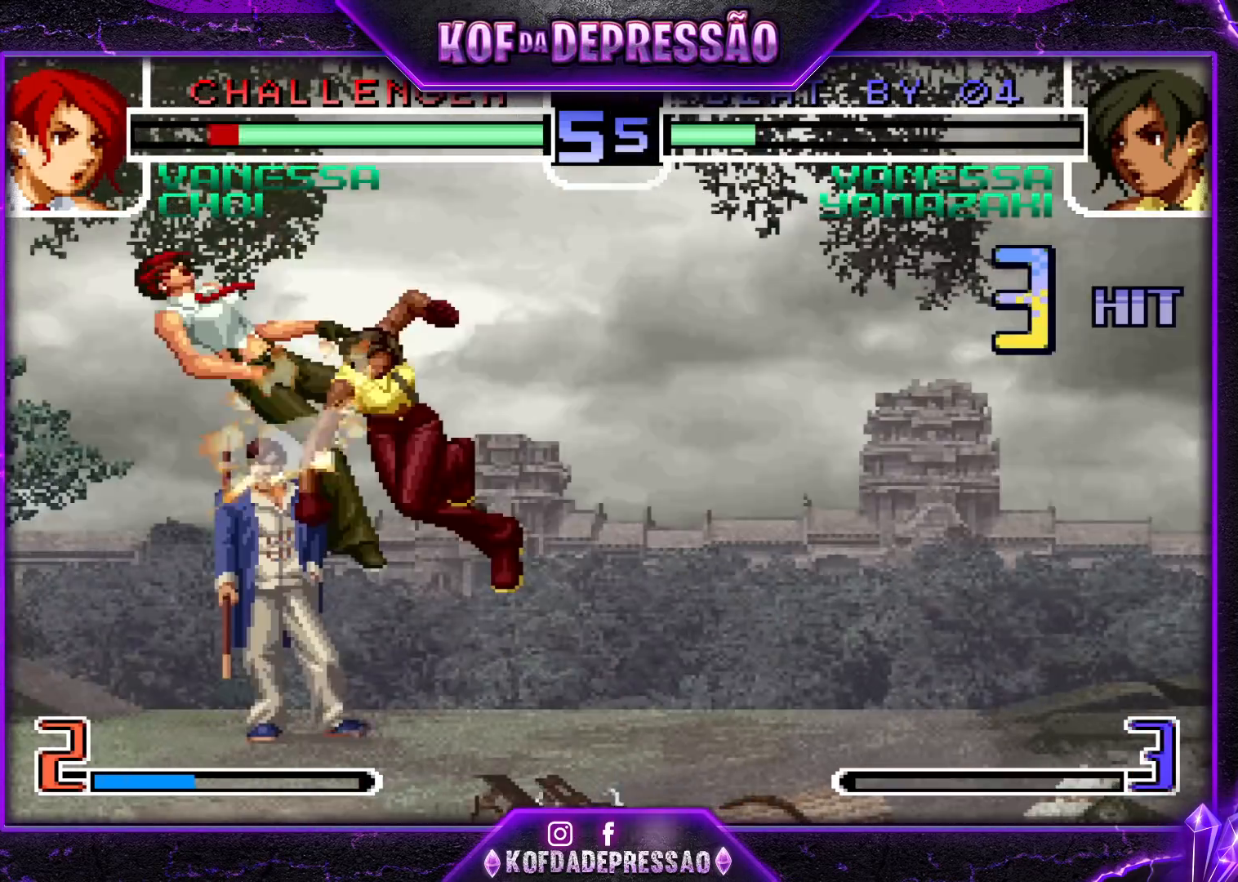
{"buttons": [], "left_stick": "center"}
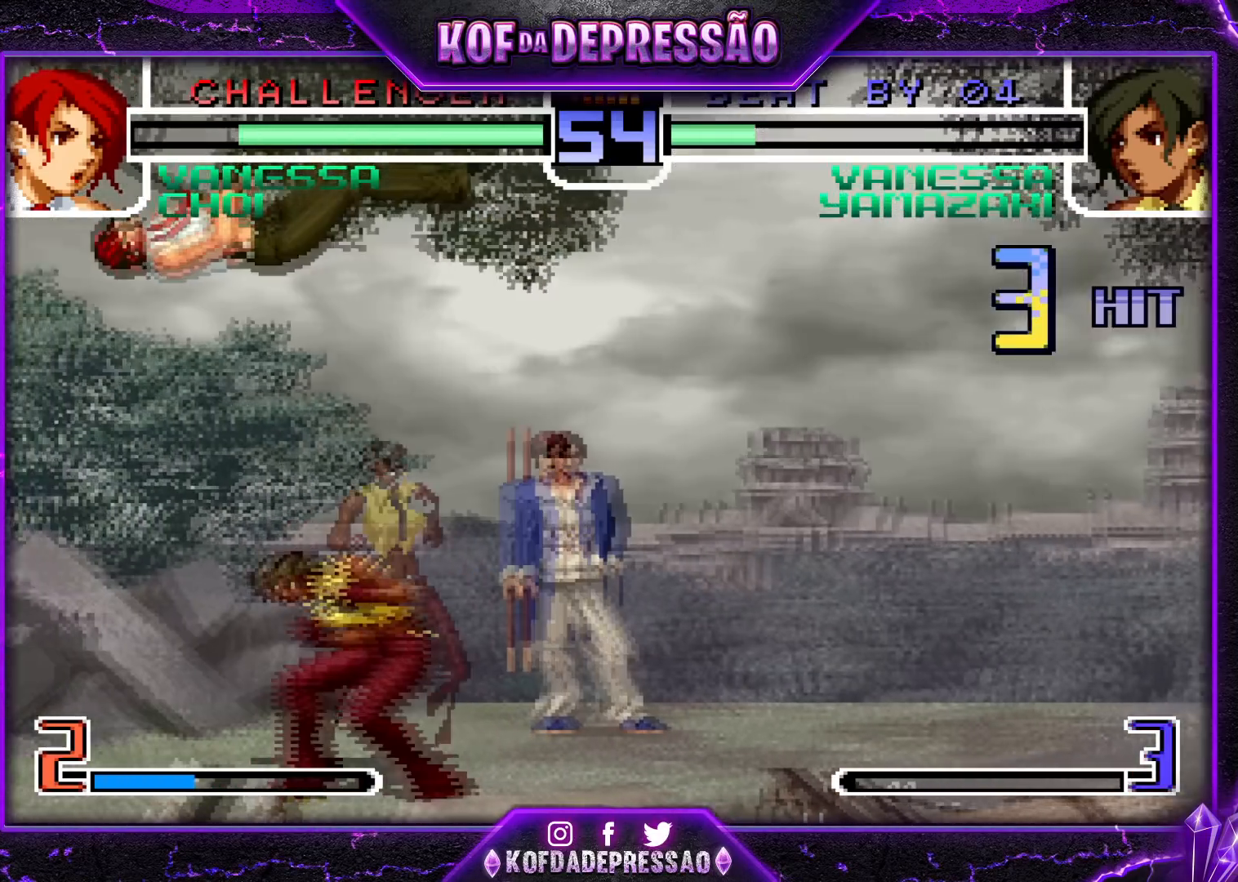
{"buttons": [], "left_stick": "center", "events": [[167, "TRIANGLE", "down"], [234, "TRIANGLE", "up"], [284, "left_stick", "down-right"], [334, "TRIANGLE", "down"], [368, "left_stick", "center"], [434, "TRIANGLE", "up"]]}
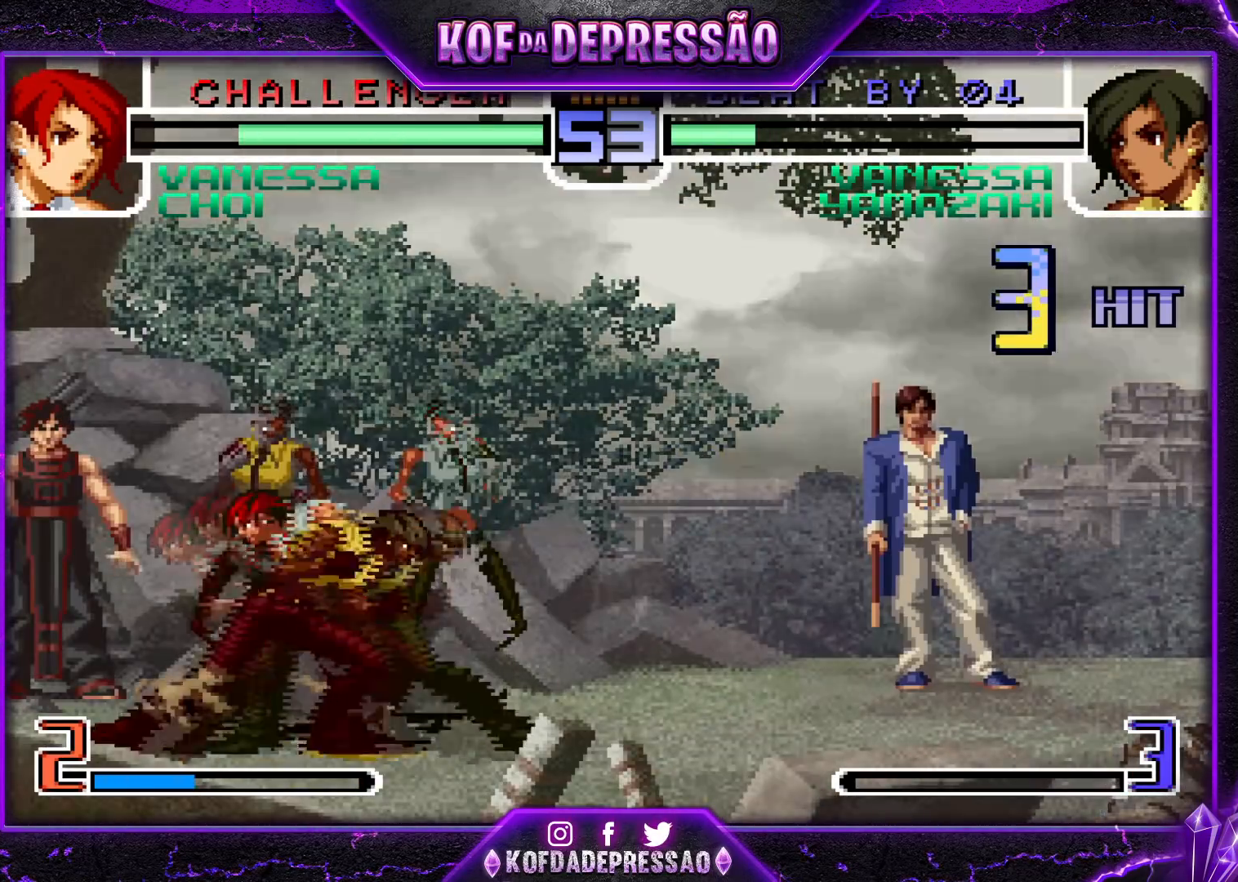
{"buttons": [], "left_stick": "down-right", "events": [[184, "CROSS", "down"], [234, "CROSS", "up"], [250, "CROSS", "down"], [334, "CROSS", "up"], [400, "left_stick", "down-right"]]}
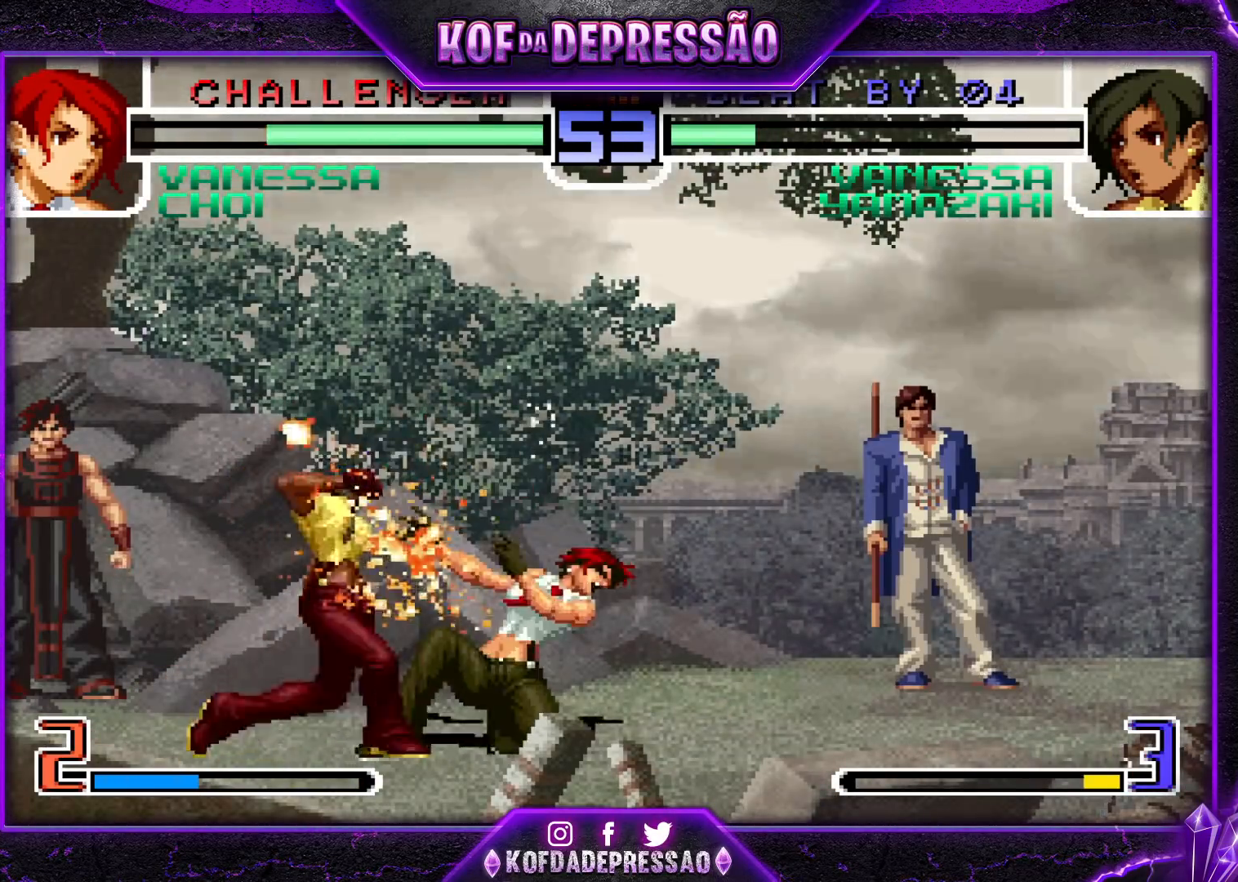
{"buttons": [], "left_stick": "center", "events": [[101, "SQUARE", "down"], [184, "SQUARE", "up"], [351, "R1", "down"], [368, "TRIANGLE", "down"], [434, "TRIANGLE", "up"], [451, "R1", "up"], [451, "left_stick", "center"]]}
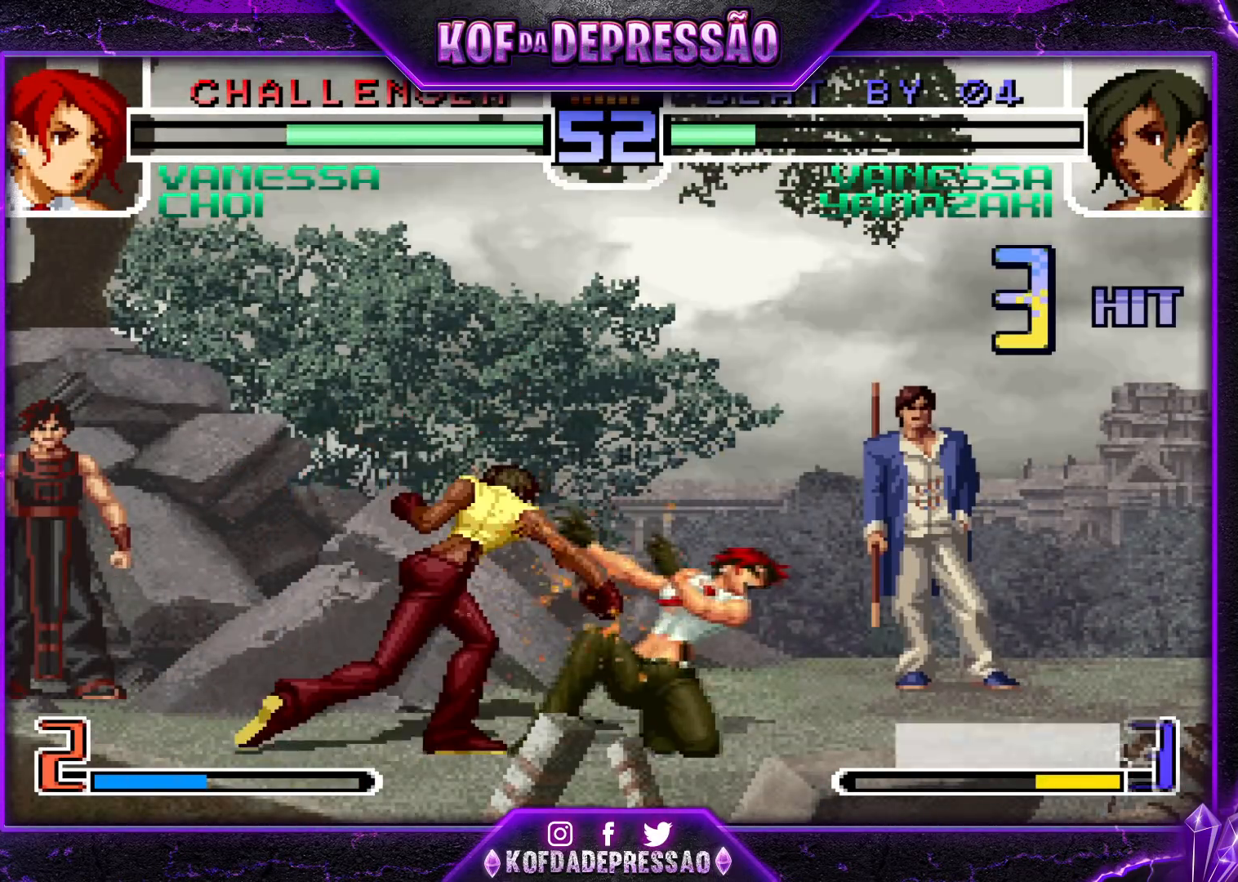
{"buttons": ["SQUARE"], "left_stick": "down-right", "events": [[17, "left_stick", "down-right"], [67, "CROSS", "down"], [250, "CROSS", "up"], [434, "SQUARE", "down"]]}
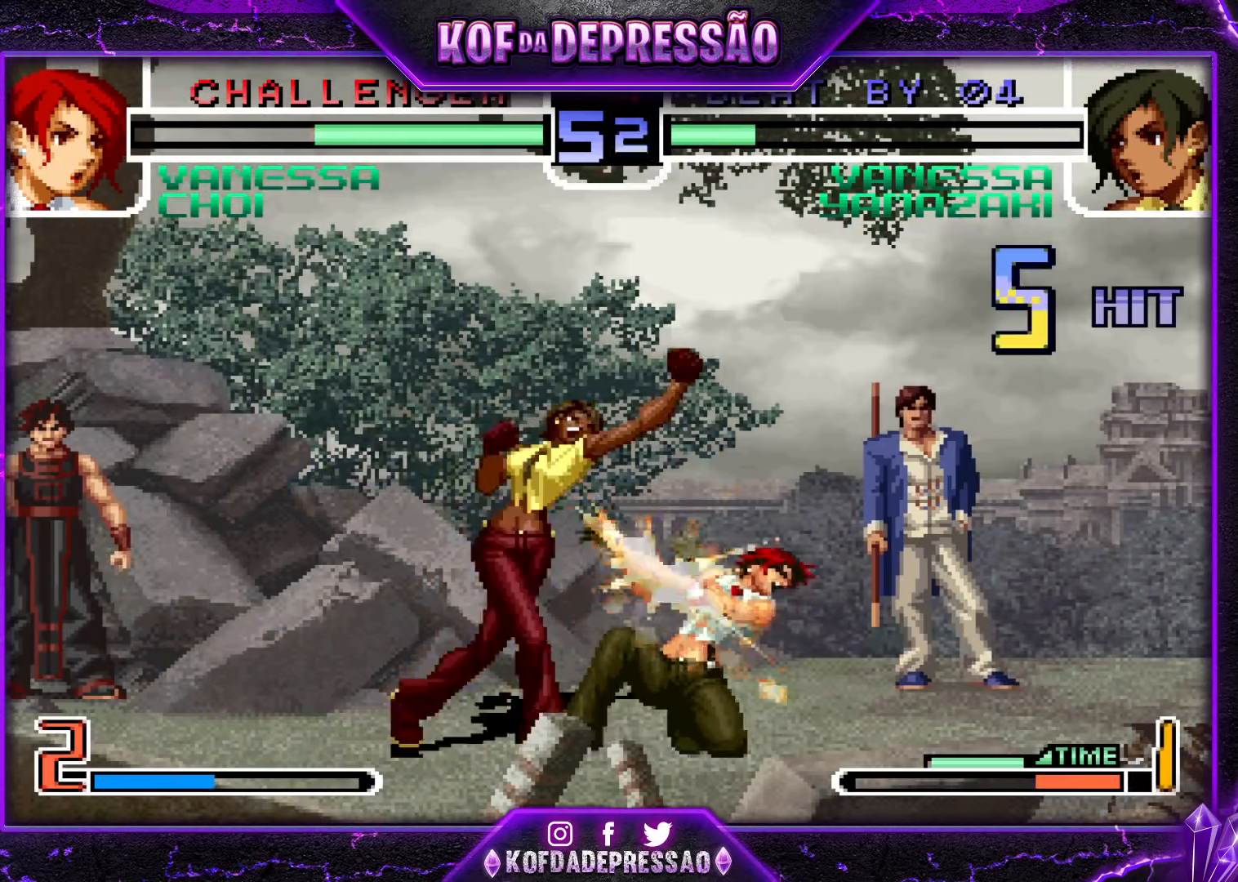
{"buttons": [], "left_stick": "center", "events": [[17, "SQUARE", "up"], [51, "left_stick", "center"], [117, "left_stick", "left"], [184, "left_stick", "center"], [234, "left_stick", "down-right"], [284, "R1", "down"], [351, "left_stick", "center"], [401, "R1", "up"]]}
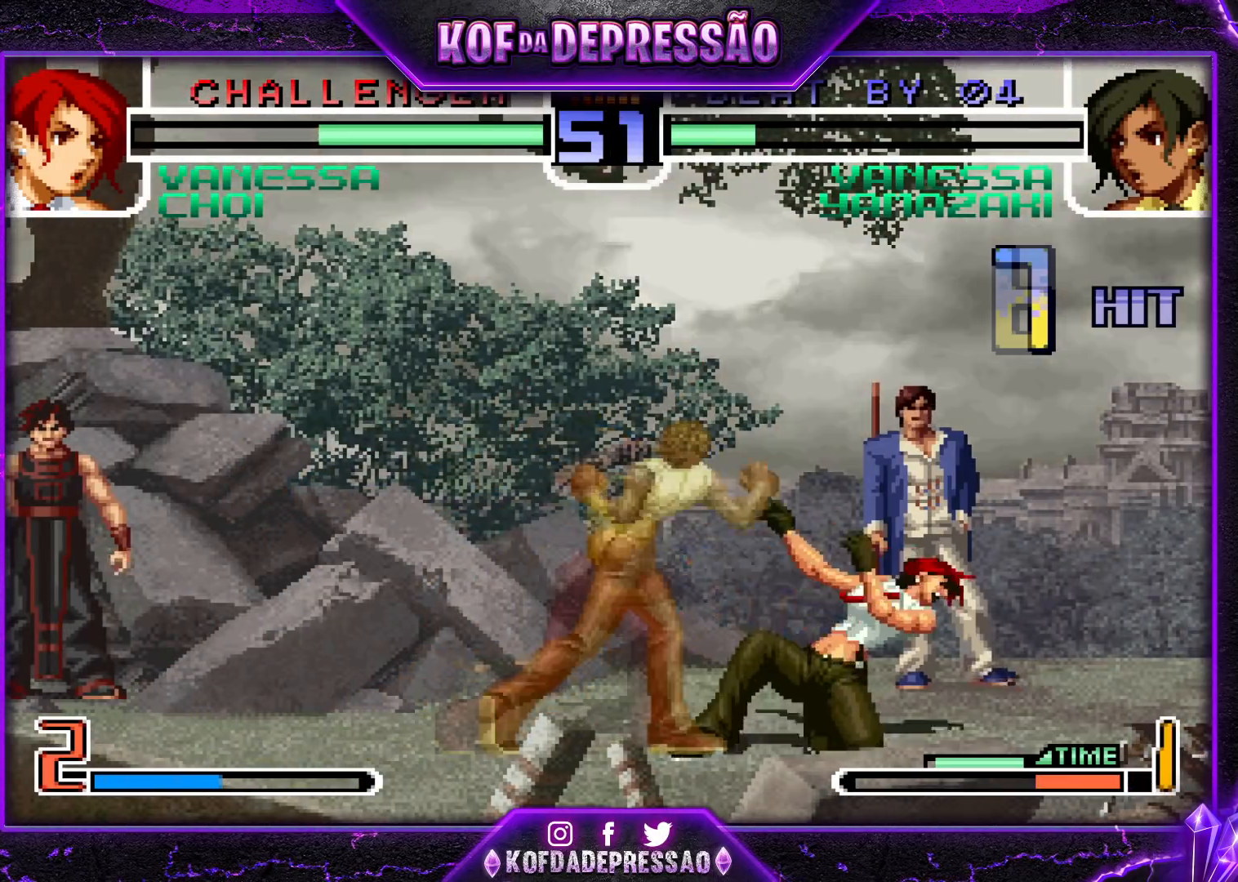
{"buttons": ["TRIANGLE"], "left_stick": "down-right"}
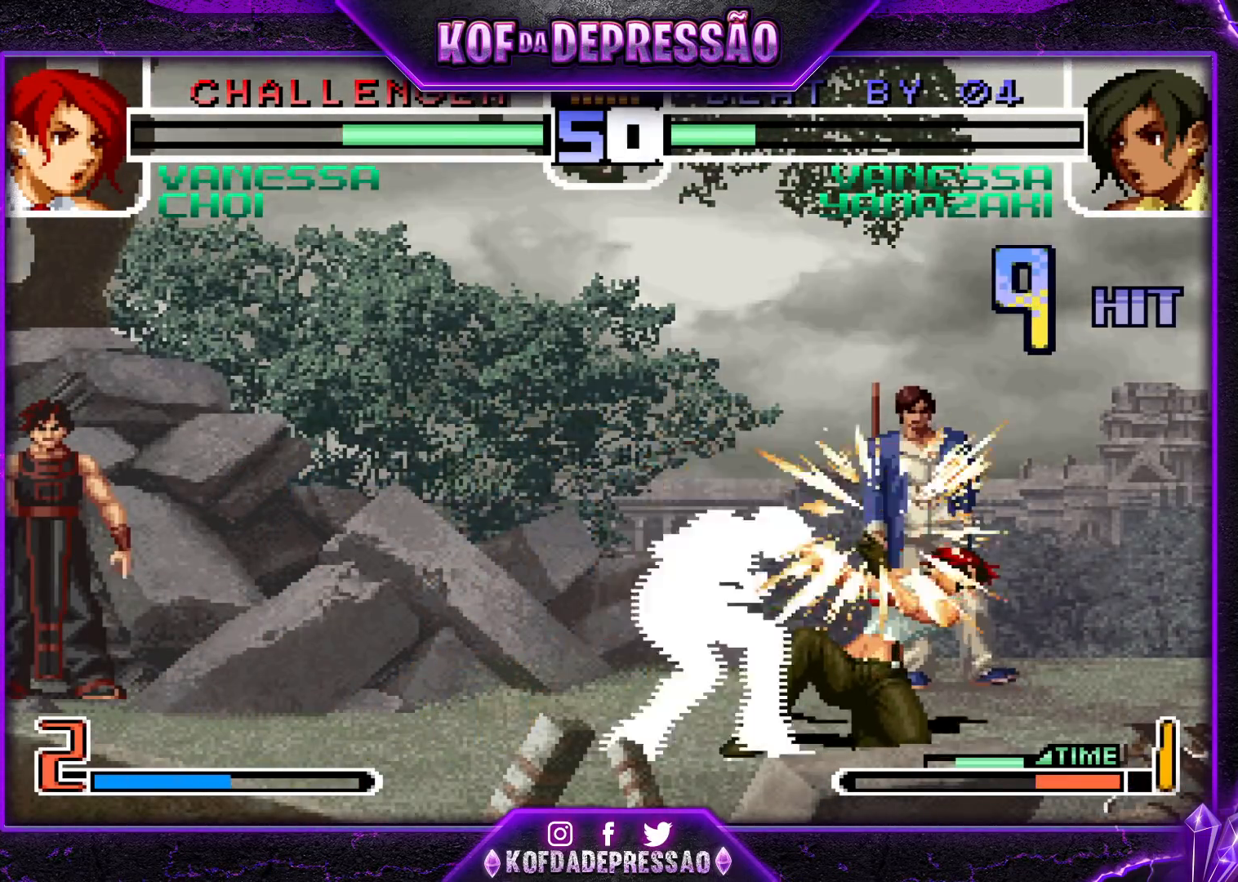
{"buttons": [], "left_stick": "down-right", "events": [[17, "TRIANGLE", "up"], [151, "CROSS", "down"], [184, "CROSS", "up"], [217, "CROSS", "down"], [317, "CROSS", "up"]]}
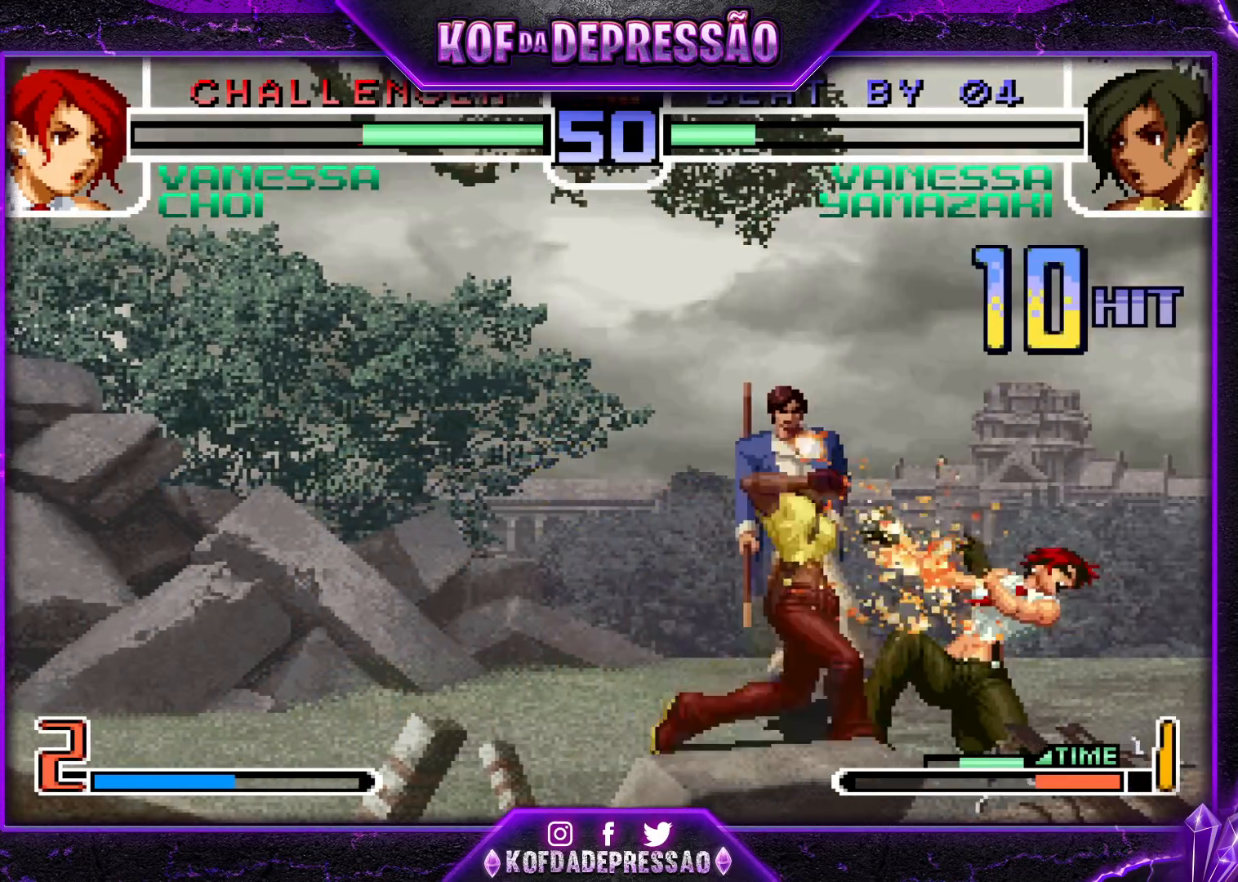
{"buttons": [], "left_stick": "down-right", "events": [[67, "SQUARE", "down"], [167, "SQUARE", "up"], [234, "left_stick", "left"], [300, "left_stick", "center"], [350, "left_stick", "down-right"], [417, "R1", "down"], [500, "R1", "up"]]}
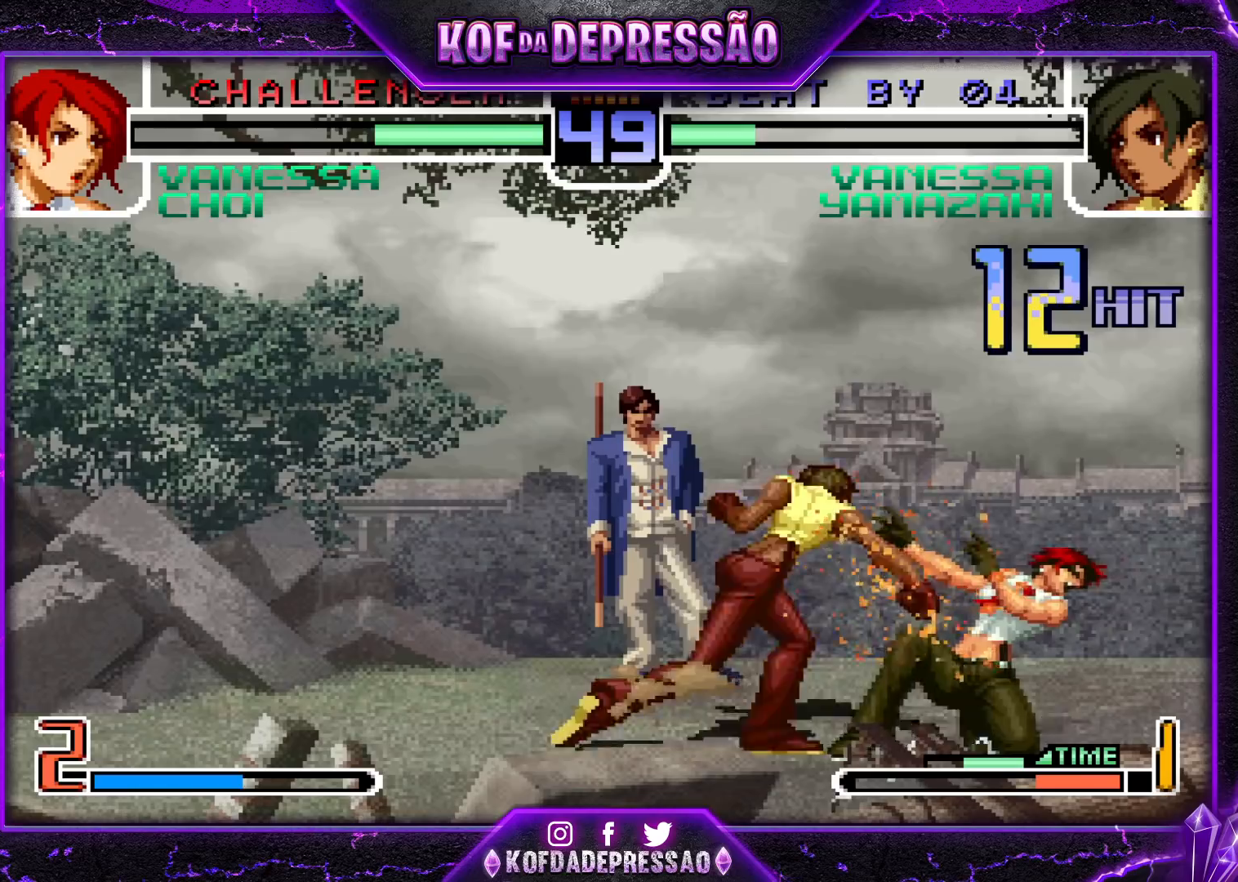
{"buttons": ["TRIANGLE"], "left_stick": "down-right"}
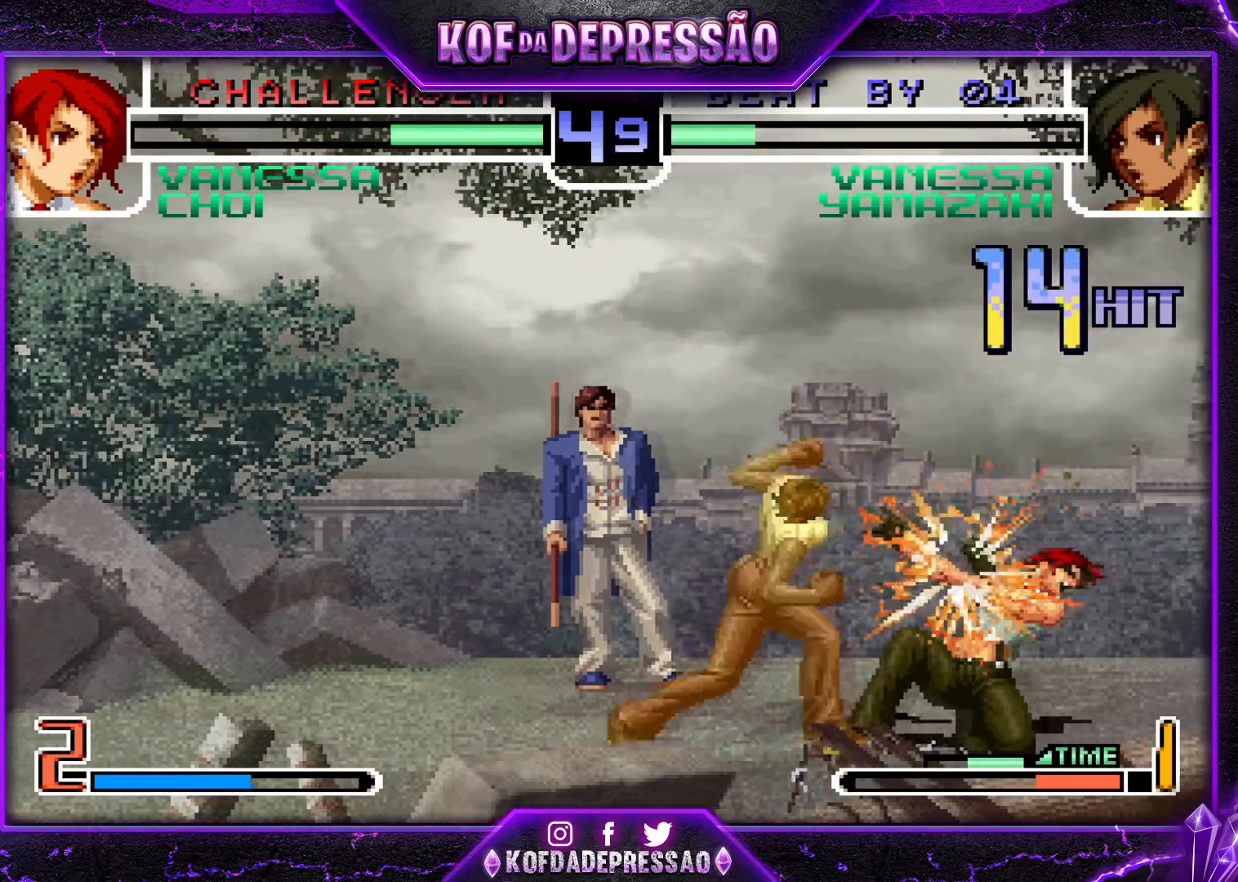
{"buttons": [], "left_stick": "down-right", "events": [[167, "TRIANGLE", "up"], [317, "CROSS", "down"], [334, "CROSS", "up"], [384, "CROSS", "down"], [450, "CROSS", "up"]]}
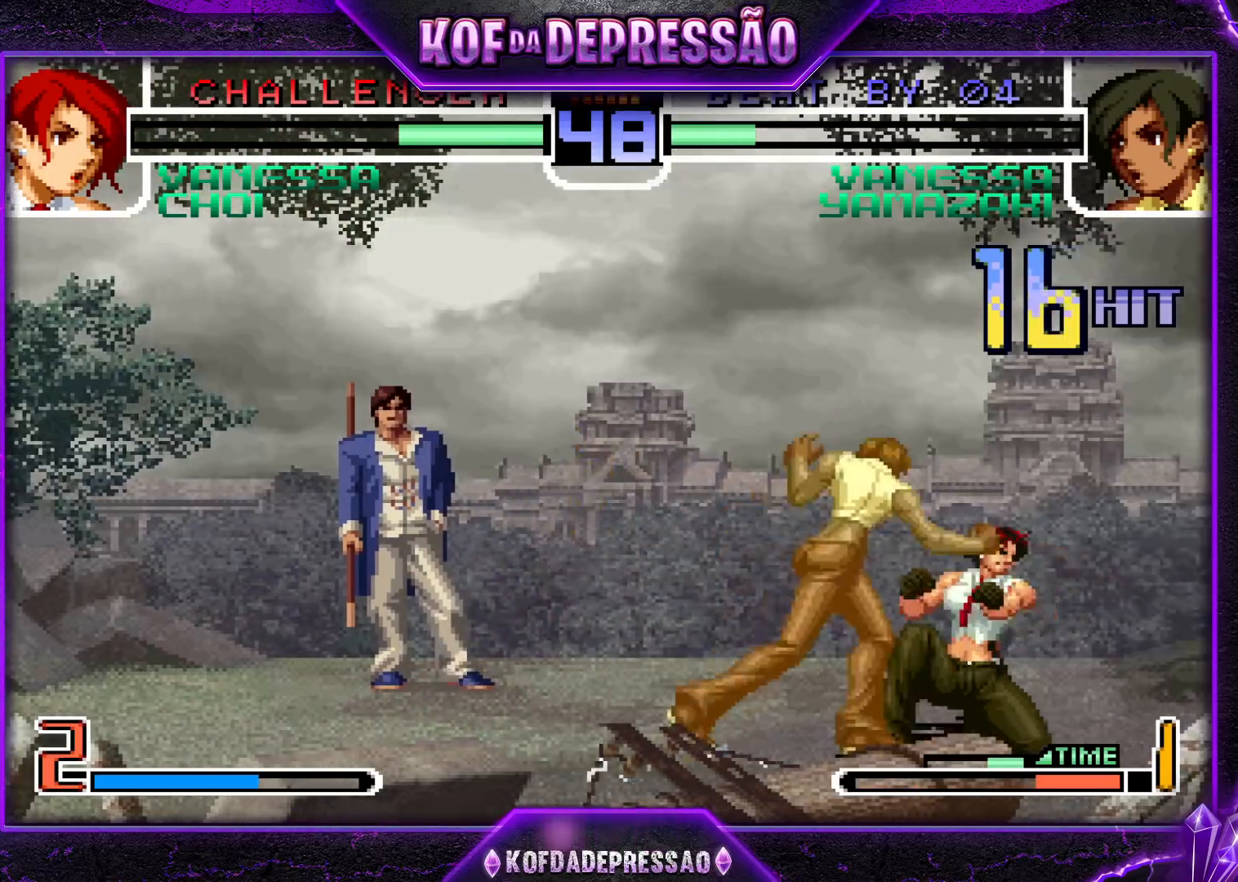
{"buttons": [], "left_stick": "down-right", "events": [[217, "SQUARE", "down"], [301, "SQUARE", "up"], [368, "left_stick", "left"], [451, "left_stick", "center"], [501, "left_stick", "down-right"]]}
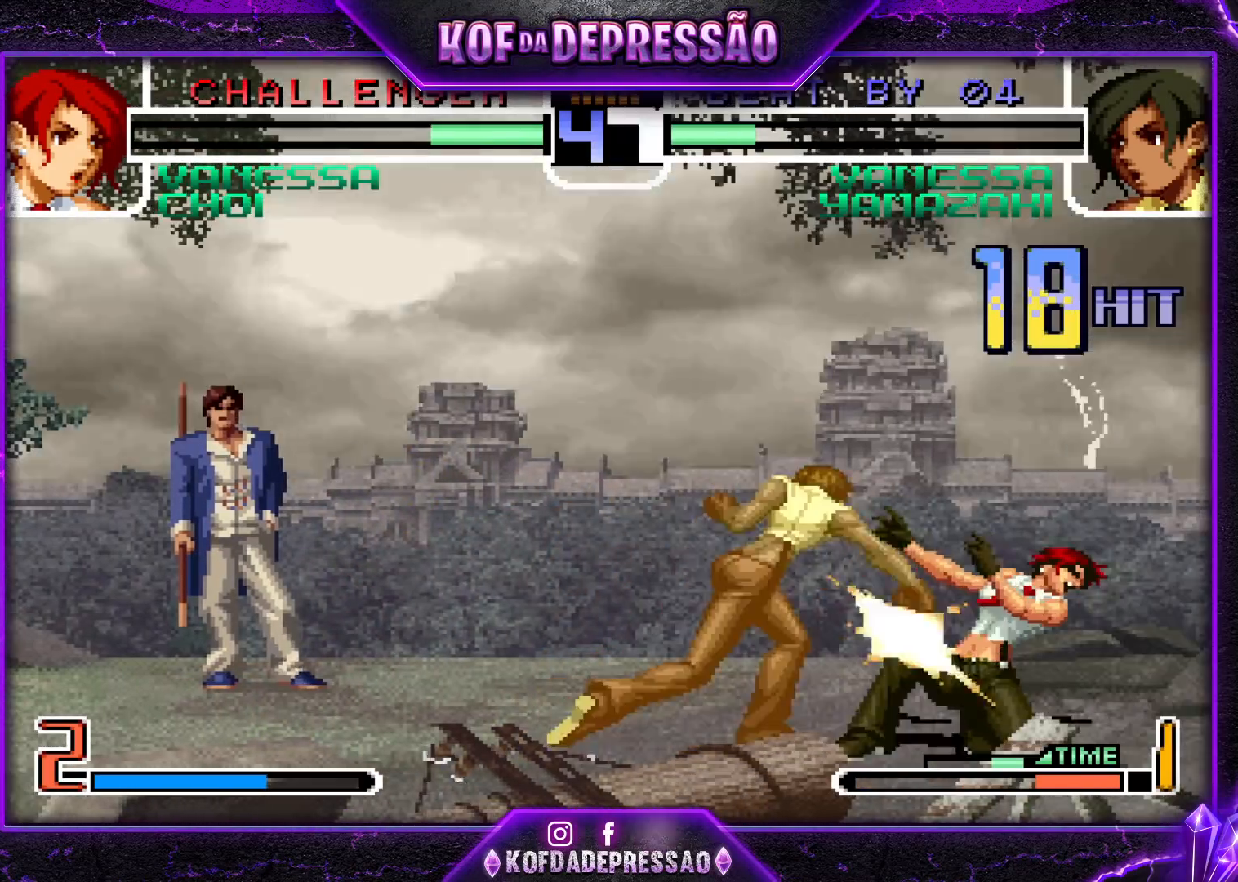
{"buttons": [], "left_stick": "down-right", "events": [[50, "R1", "down"], [117, "left_stick", "center"], [133, "R1", "up"], [334, "left_stick", "left"], [384, "left_stick", "center"], [467, "left_stick", "down-right"]]}
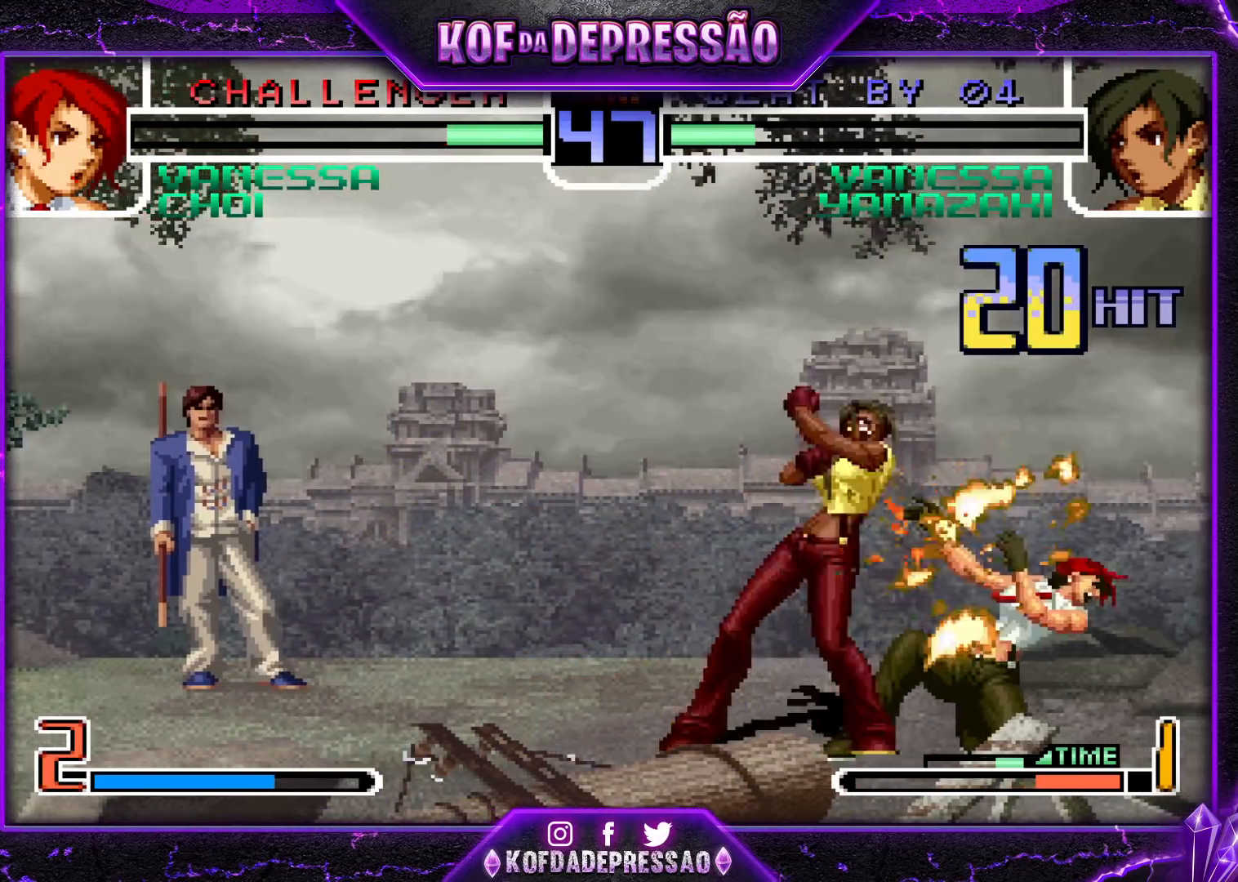
{"buttons": ["CROSS"], "left_stick": "down-right", "events": [[51, "TRIANGLE", "down"], [301, "TRIANGLE", "up"], [451, "CROSS", "down"], [484, "CROSS", "up"], [501, "CROSS", "down"]]}
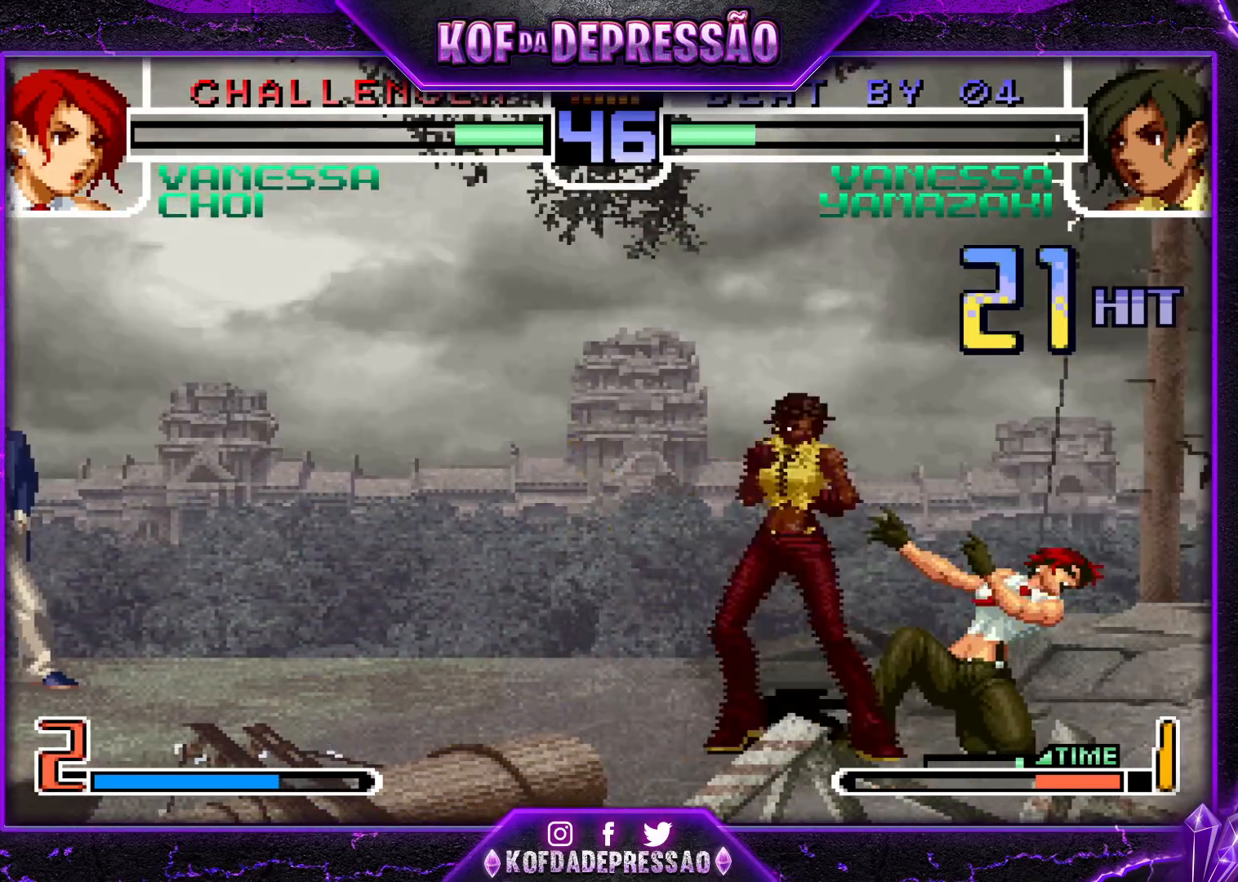
{"buttons": [], "left_stick": "center", "events": [[83, "CROSS", "up"], [350, "SQUARE", "down"], [434, "SQUARE", "up"], [434, "left_stick", "center"]]}
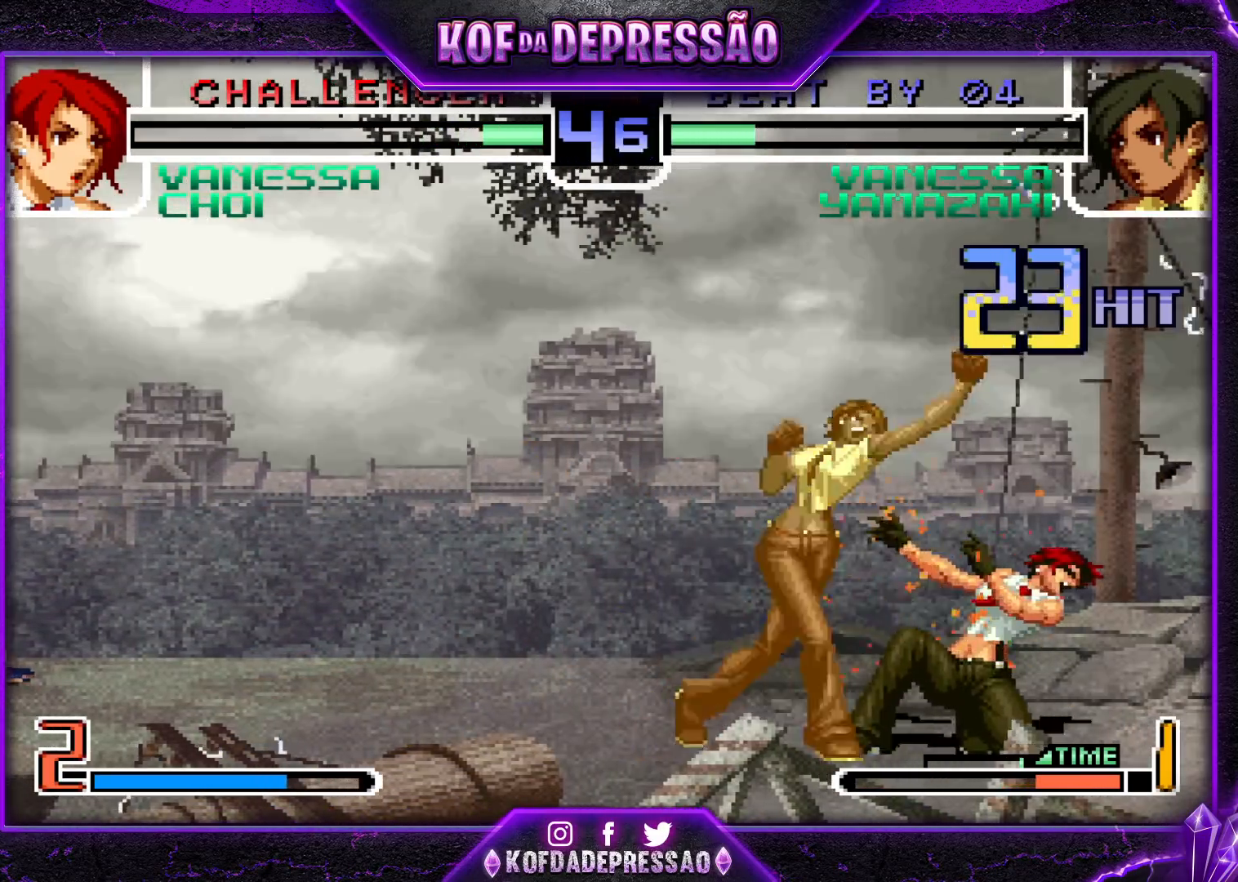
{"buttons": [], "left_stick": "center", "events": [[151, "left_stick", "down-right"], [184, "SQUARE", "down"], [267, "SQUARE", "up"], [267, "left_stick", "center"]]}
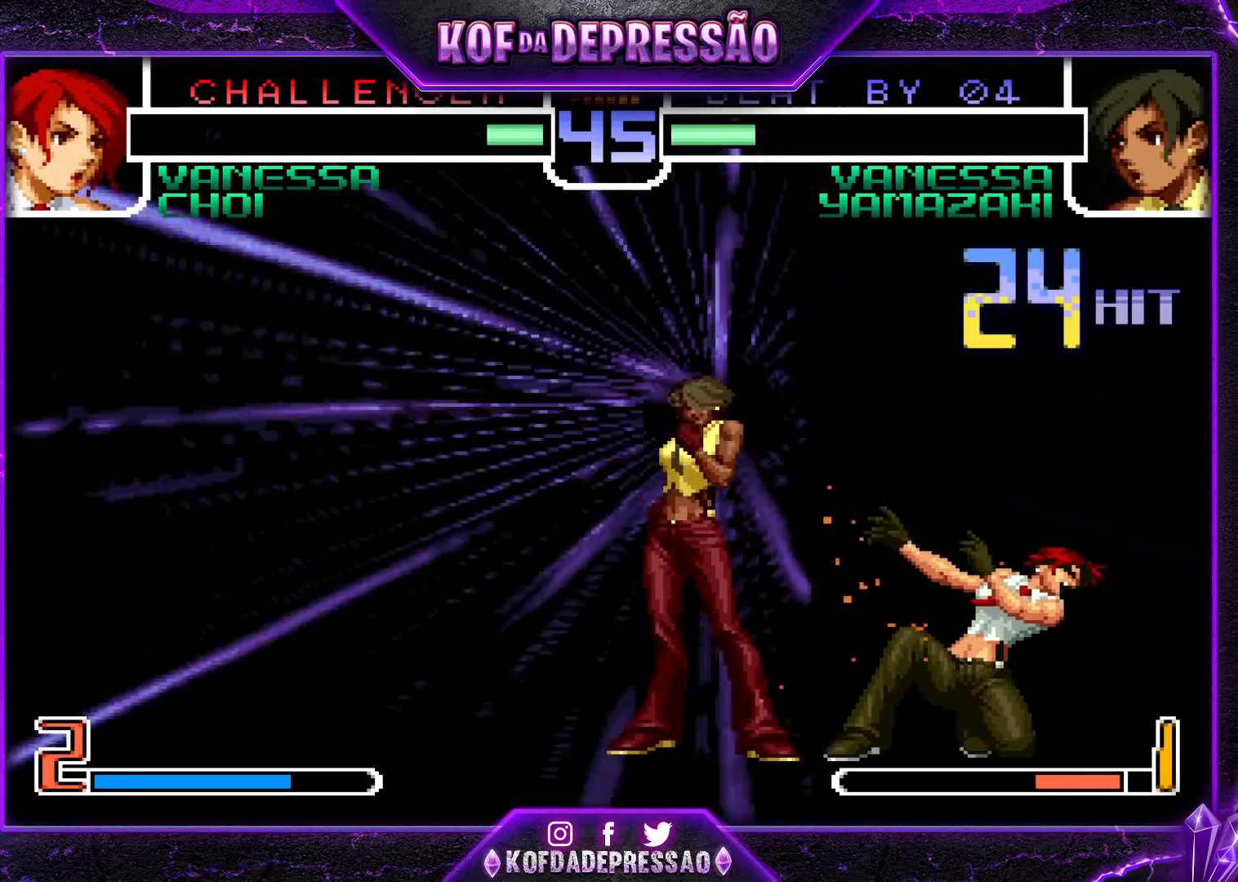
{"buttons": [], "left_stick": "center", "events": []}
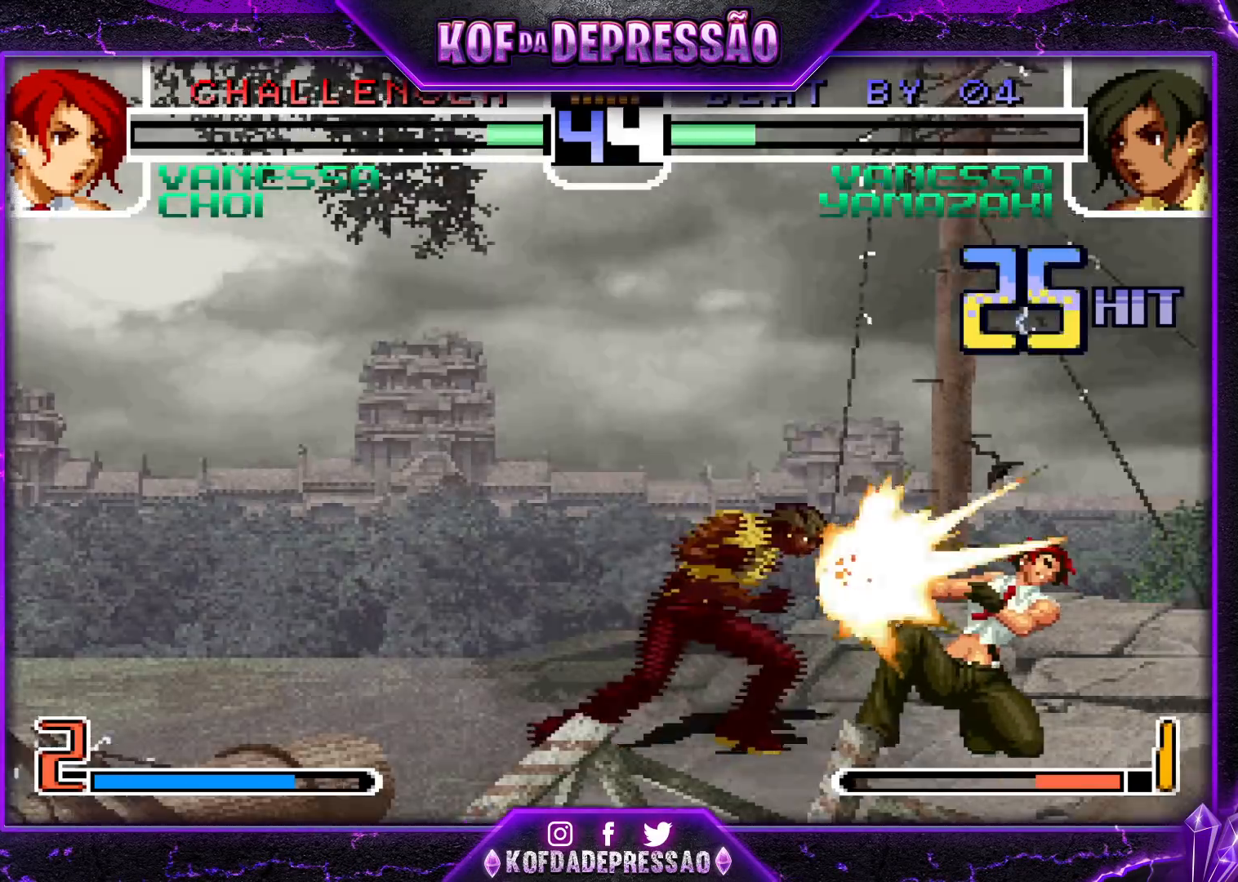
{"buttons": [], "left_stick": "center", "events": []}
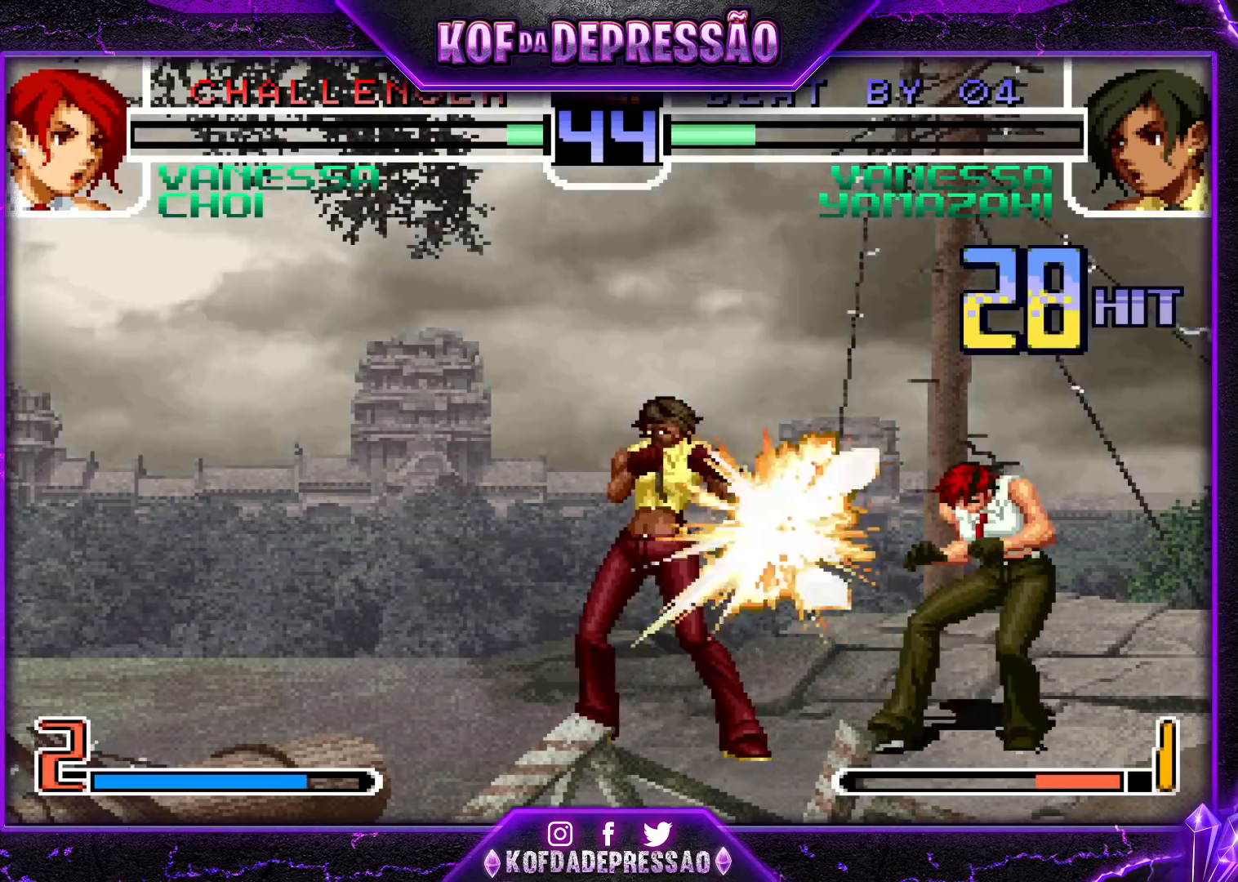
{"buttons": [], "left_stick": "center", "events": [[50, "CIRCLE", "down"], [50, "SQUARE", "down"], [100, "CIRCLE", "up"], [100, "SQUARE", "up"], [201, "CIRCLE", "down"], [201, "SQUARE", "down"], [251, "CIRCLE", "up"], [251, "SQUARE", "up"], [384, "CIRCLE", "down"], [384, "SQUARE", "down"], [417, "CIRCLE", "up"], [417, "SQUARE", "up"]]}
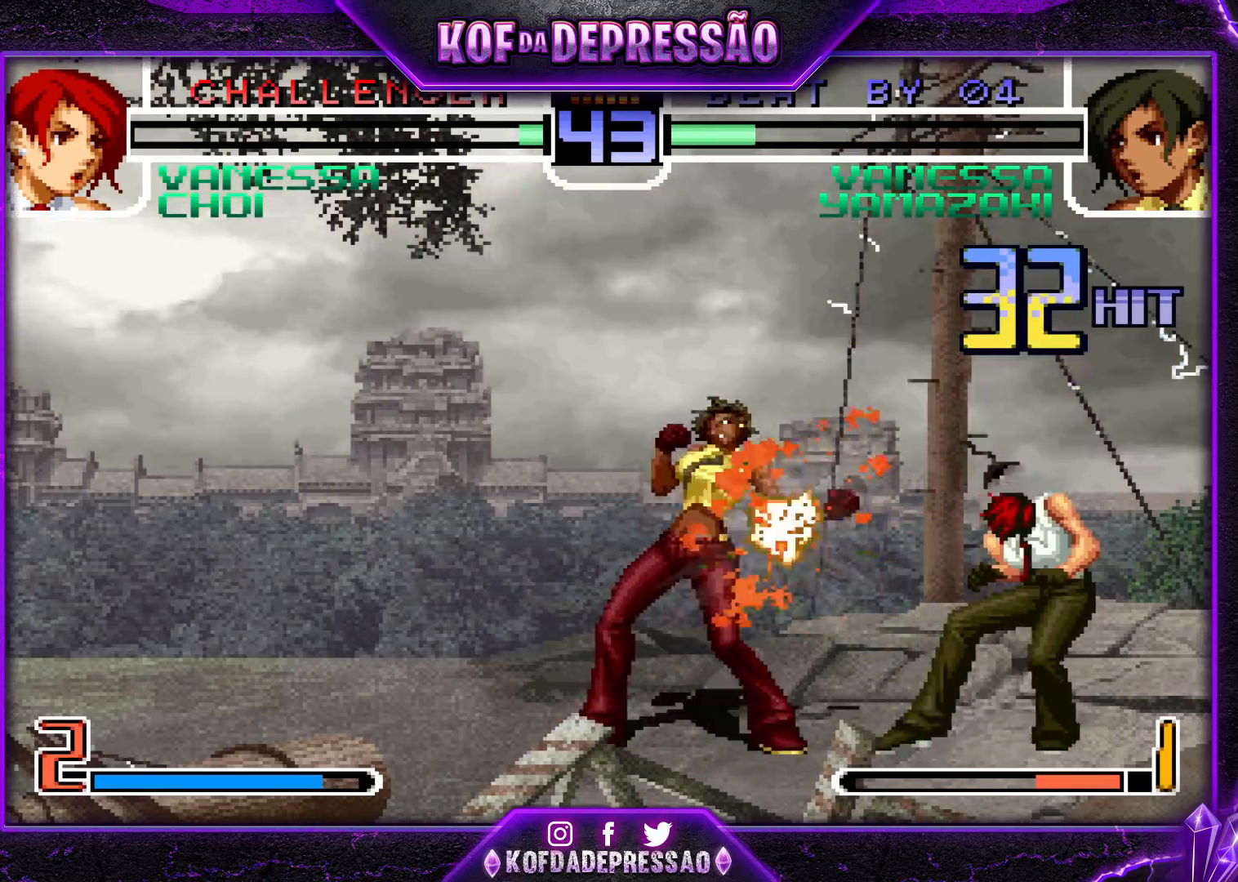
{"buttons": [], "left_stick": "center", "events": [[50, "CIRCLE", "down"], [50, "SQUARE", "down"], [83, "SQUARE", "up"], [100, "CIRCLE", "up"], [217, "CIRCLE", "down"], [217, "SQUARE", "down"], [250, "SQUARE", "up"], [267, "CIRCLE", "up"], [367, "CIRCLE", "down"], [367, "SQUARE", "down"], [417, "SQUARE", "up"], [434, "CIRCLE", "up"]]}
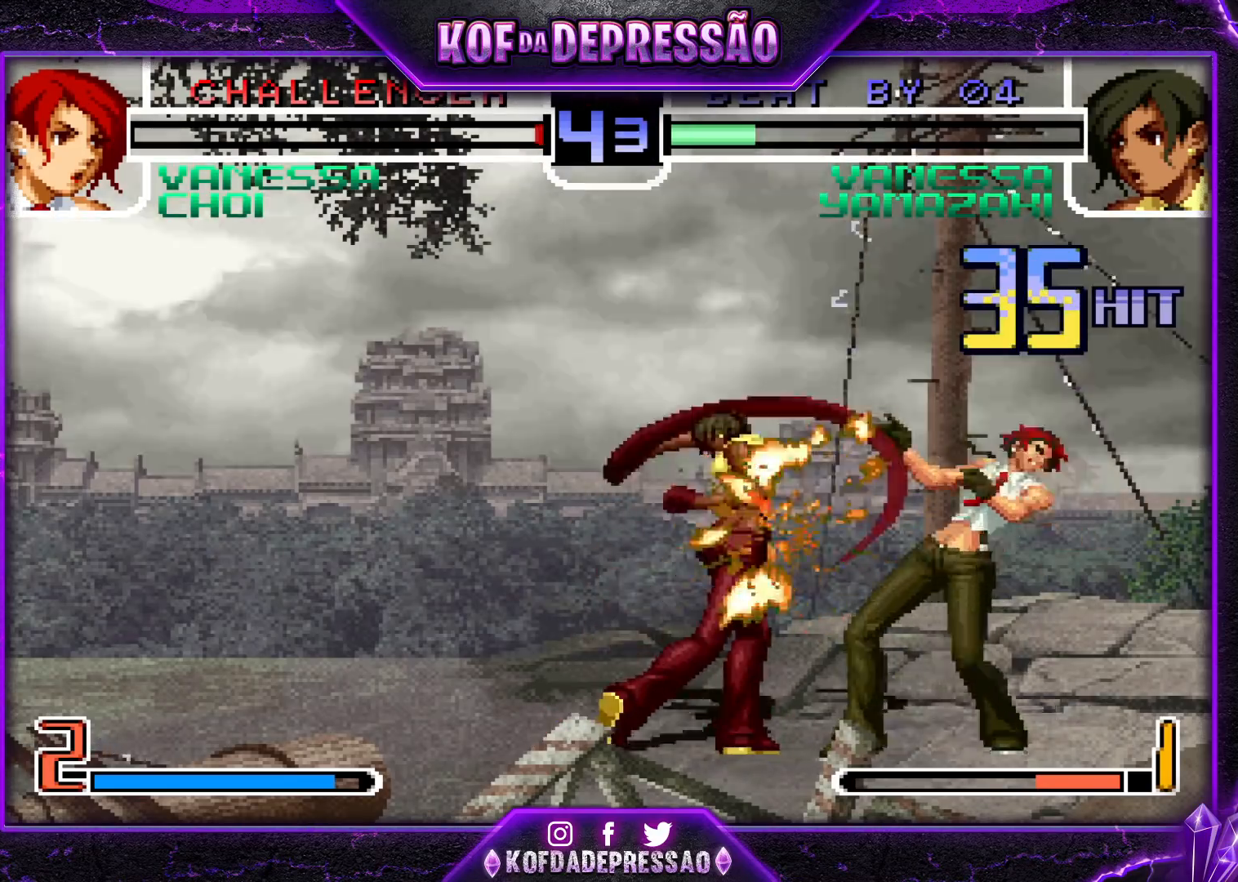
{"buttons": [], "left_stick": "center", "events": [[34, "CIRCLE", "down"], [34, "SQUARE", "down"], [84, "CIRCLE", "up"], [84, "SQUARE", "up"], [217, "CIRCLE", "down"], [217, "SQUARE", "down"], [267, "CIRCLE", "up"], [267, "SQUARE", "up"], [384, "CIRCLE", "down"], [384, "SQUARE", "down"], [417, "SQUARE", "up"], [434, "CIRCLE", "up"]]}